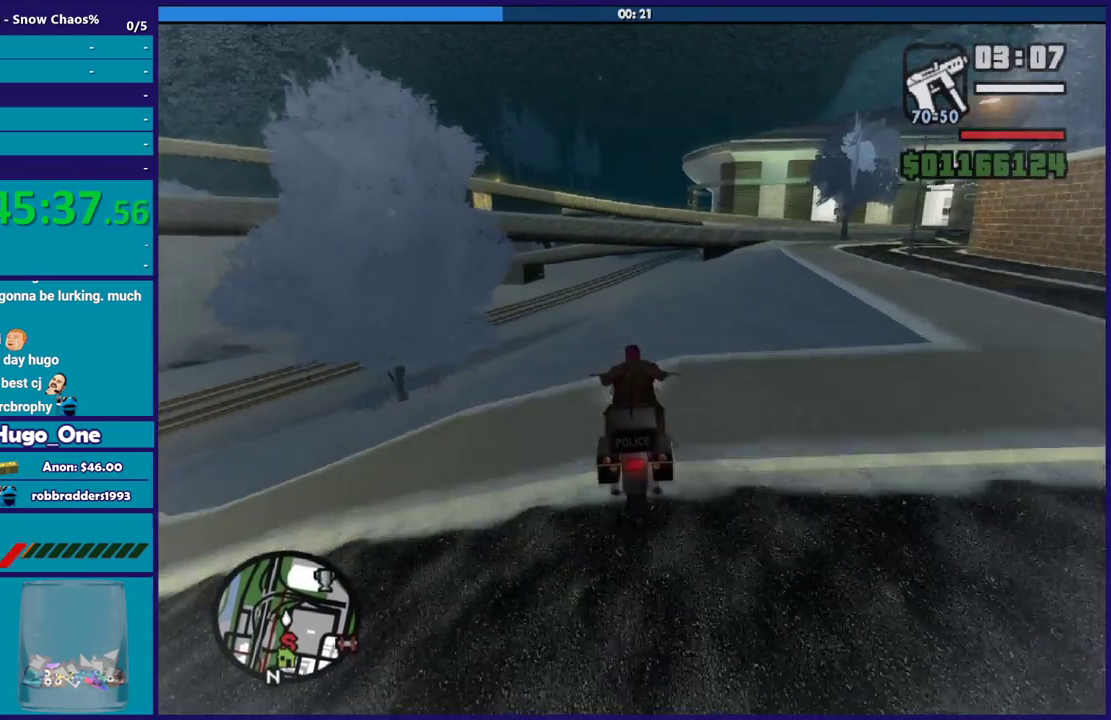
Gameplay with a controller (Xbox layout); each line is a JSON object with the inputs held at the frame after it. "events" lists button and stick changes between this image and that frame as [ms after this image, input, new state], when the widget could be followed in between.
{"buttons": ["R2"], "left_stick": "center", "right_stick": "down-left", "events": [[66, "left_stick", "right"], [233, "left_stick", "center"], [267, "right_stick", "down-left"]]}
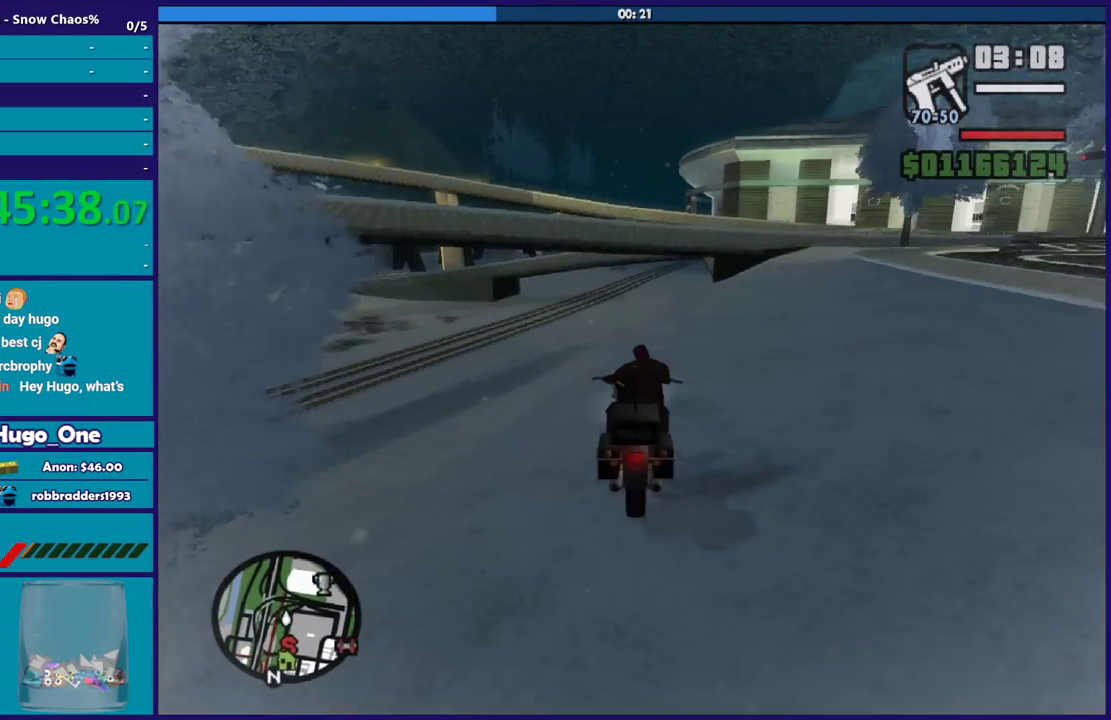
{"buttons": ["R2"], "left_stick": "center", "right_stick": "down-left", "events": [[100, "right_stick", "down"], [501, "right_stick", "down-left"]]}
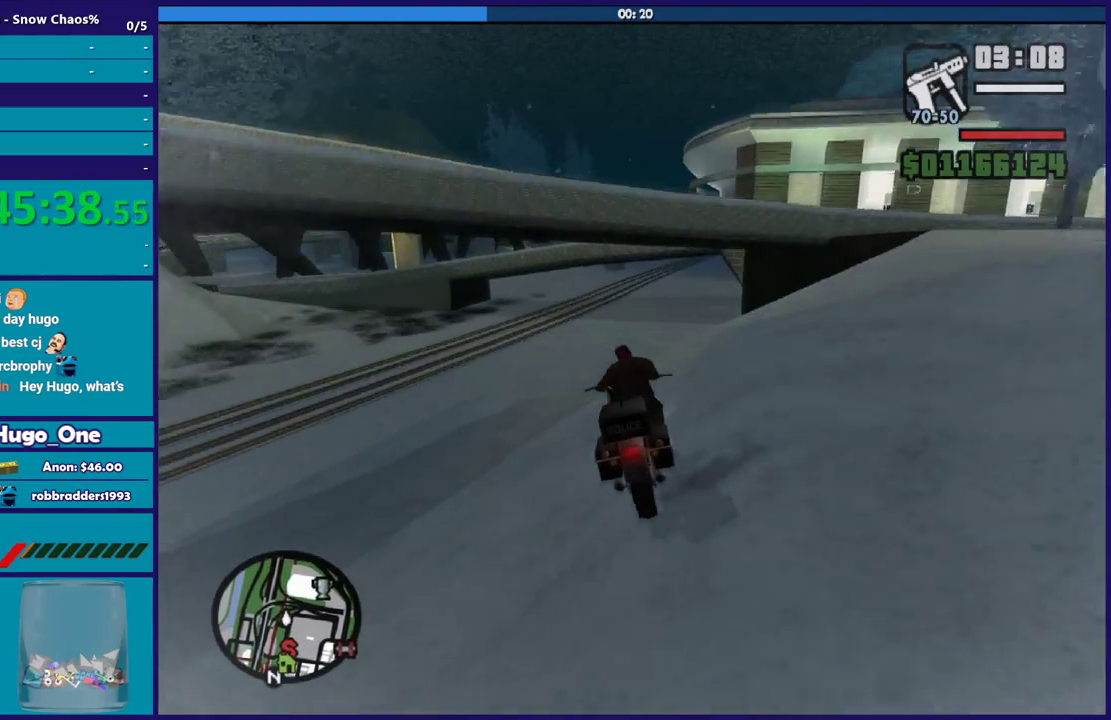
{"buttons": [], "left_stick": "center", "right_stick": "down", "events": [[267, "right_stick", "down"], [333, "R2", "up"]]}
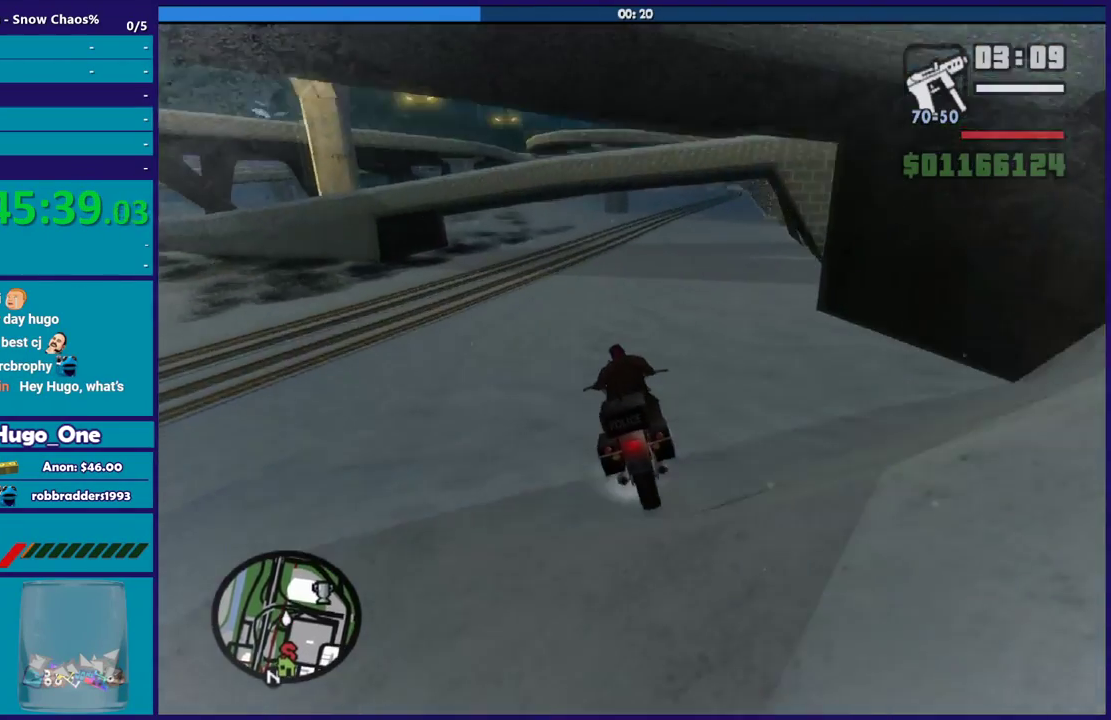
{"buttons": [], "left_stick": "right", "right_stick": "down", "events": [[200, "R2", "down"], [367, "R2", "up"], [434, "left_stick", "right"]]}
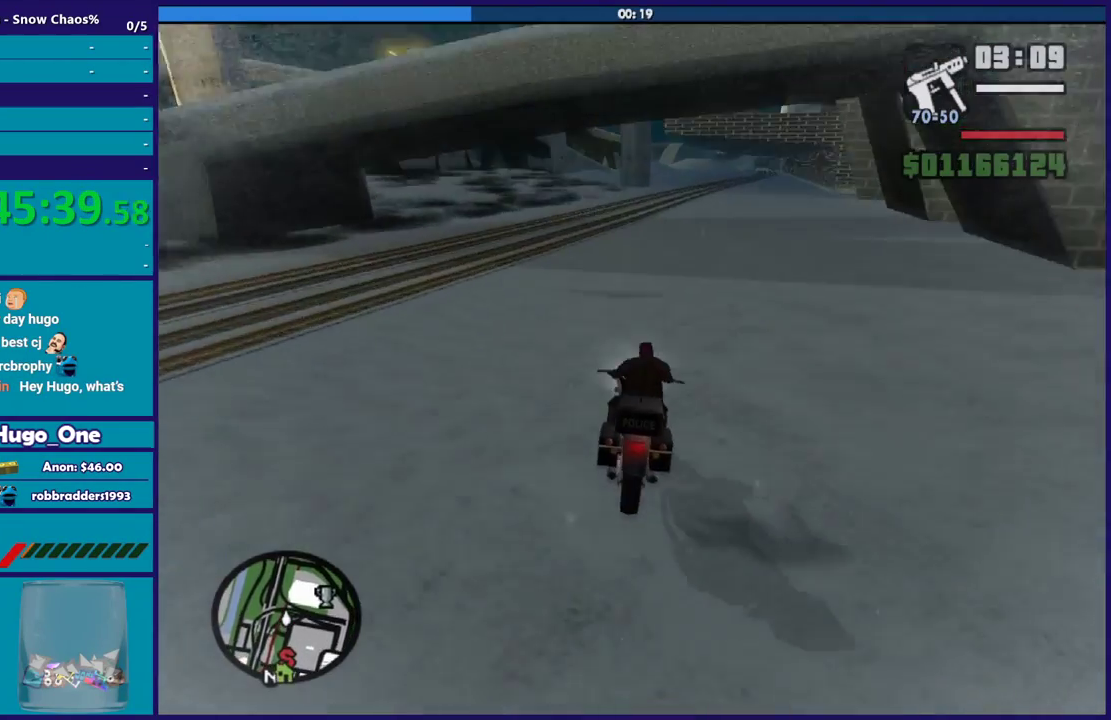
{"buttons": ["R2"], "left_stick": "right", "right_stick": "center", "events": [[133, "R2", "down"], [133, "left_stick", "center"], [133, "right_stick", "center"], [200, "left_stick", "right"]]}